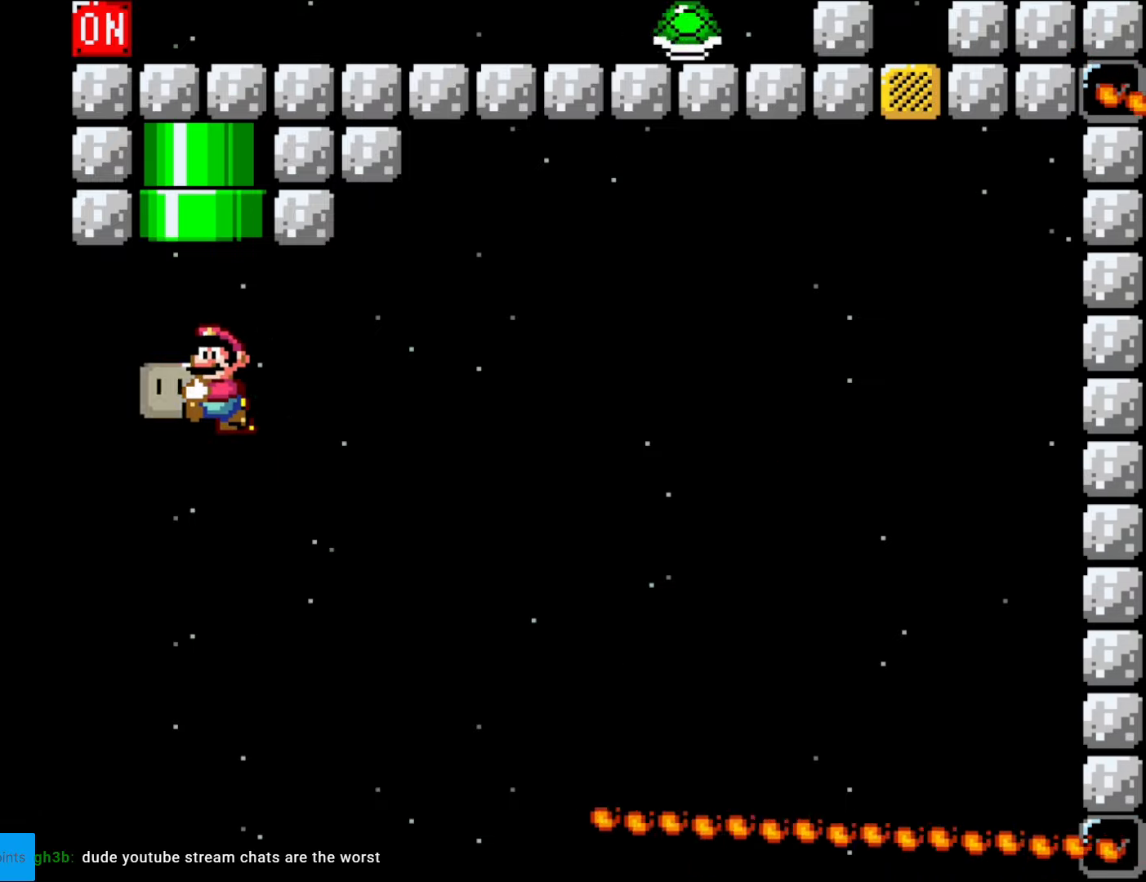
Gameplay with a controller (Nintendo layout); each line is a JSON object with the inputs held at the frame after it. "events" lists button and stick changes between this image and that frame as [ms after this image, input, new state], when the widget could be followed in between. Not read: L3 R3.
{"buttons": ["Y"], "events": [[140, "DPAD_RIGHT", "up"]]}
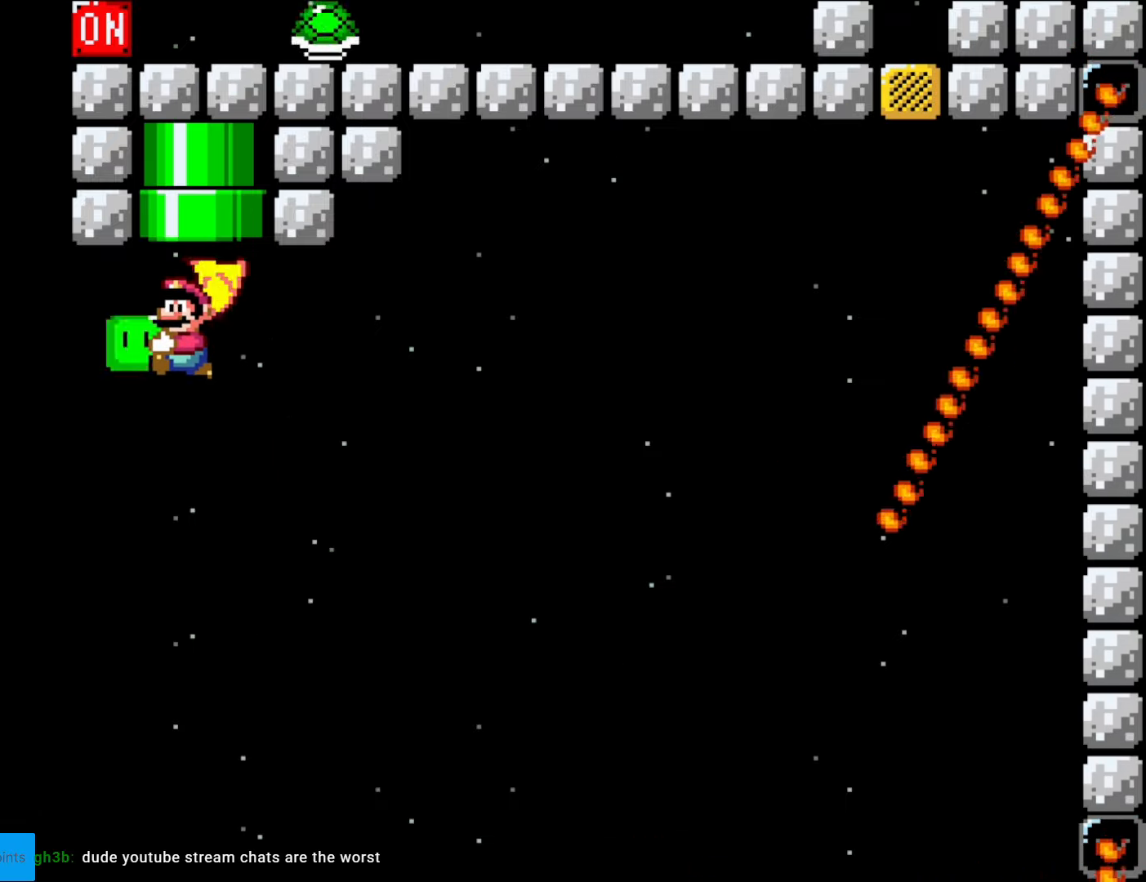
{"buttons": ["Y"], "events": [[139, "DPAD_RIGHT", "down"], [349, "X", "down"], [437, "DPAD_RIGHT", "up"], [437, "X", "up"]]}
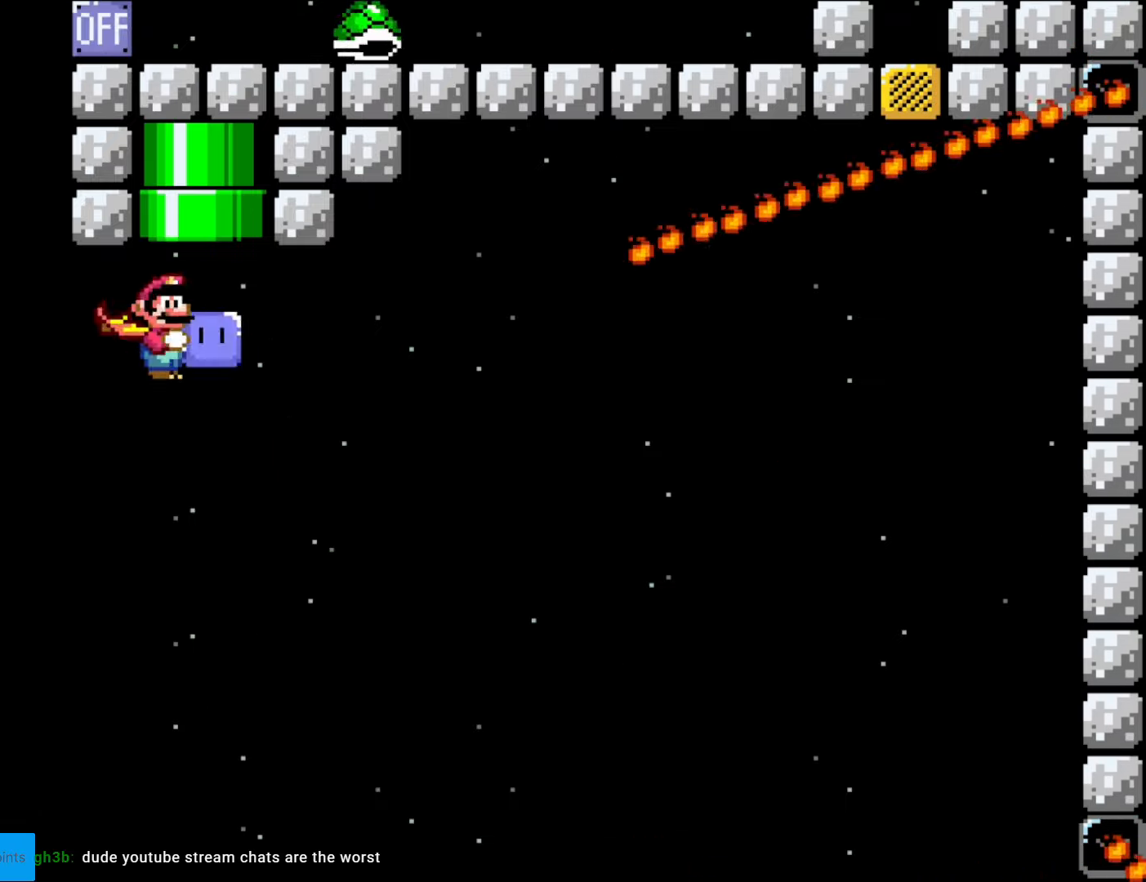
{"buttons": ["Y"], "events": []}
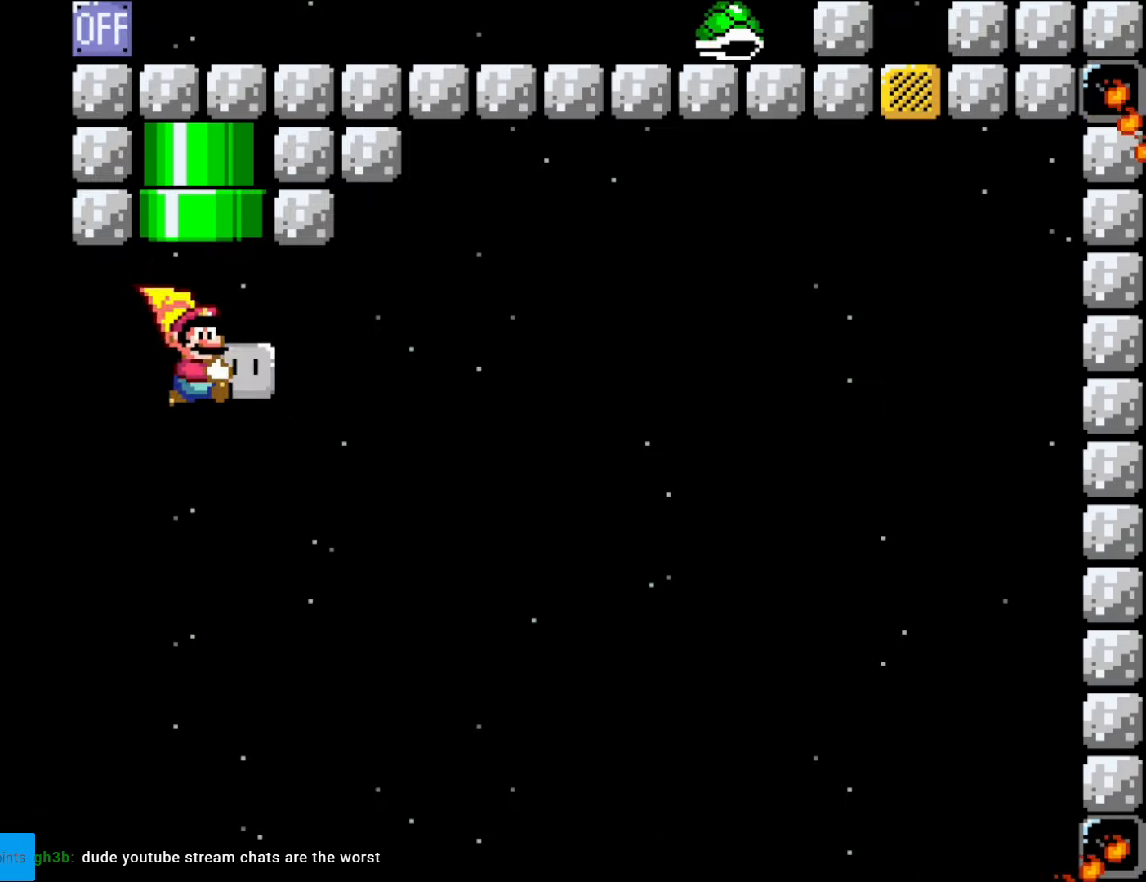
{"buttons": ["Y", "DPAD_UP"], "events": [[52, "DPAD_LEFT", "down"], [349, "DPAD_UP", "down"], [489, "DPAD_LEFT", "up"]]}
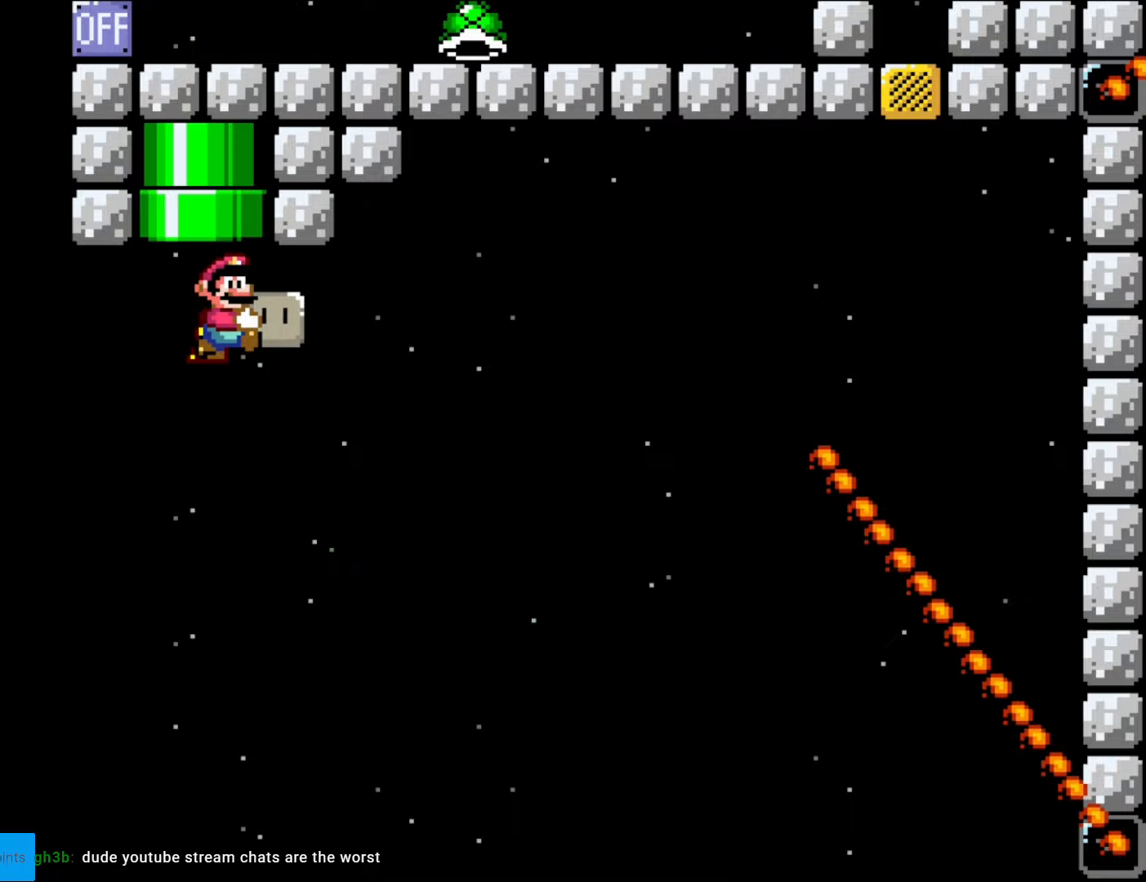
{"buttons": ["Y"], "events": [[245, "DPAD_UP", "up"]]}
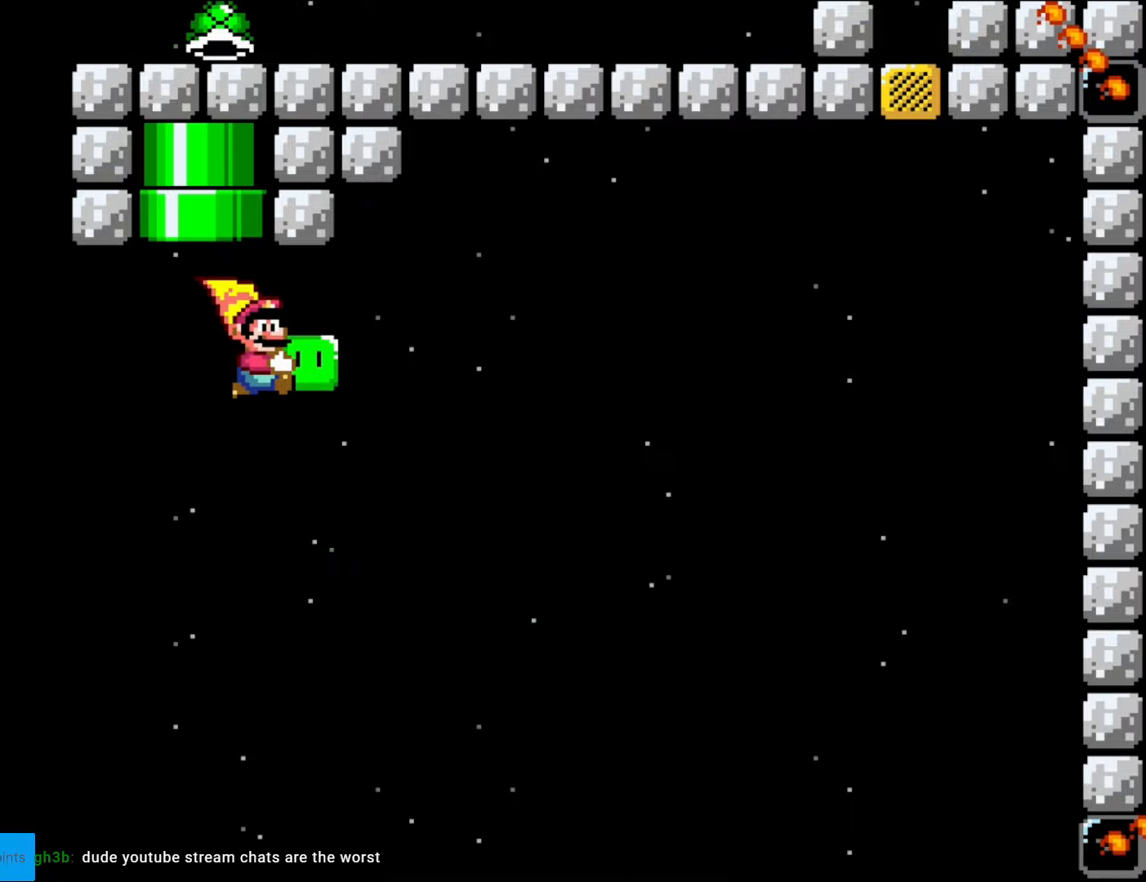
{"buttons": ["Y"], "events": [[52, "DPAD_LEFT", "down"], [349, "DPAD_LEFT", "up"]]}
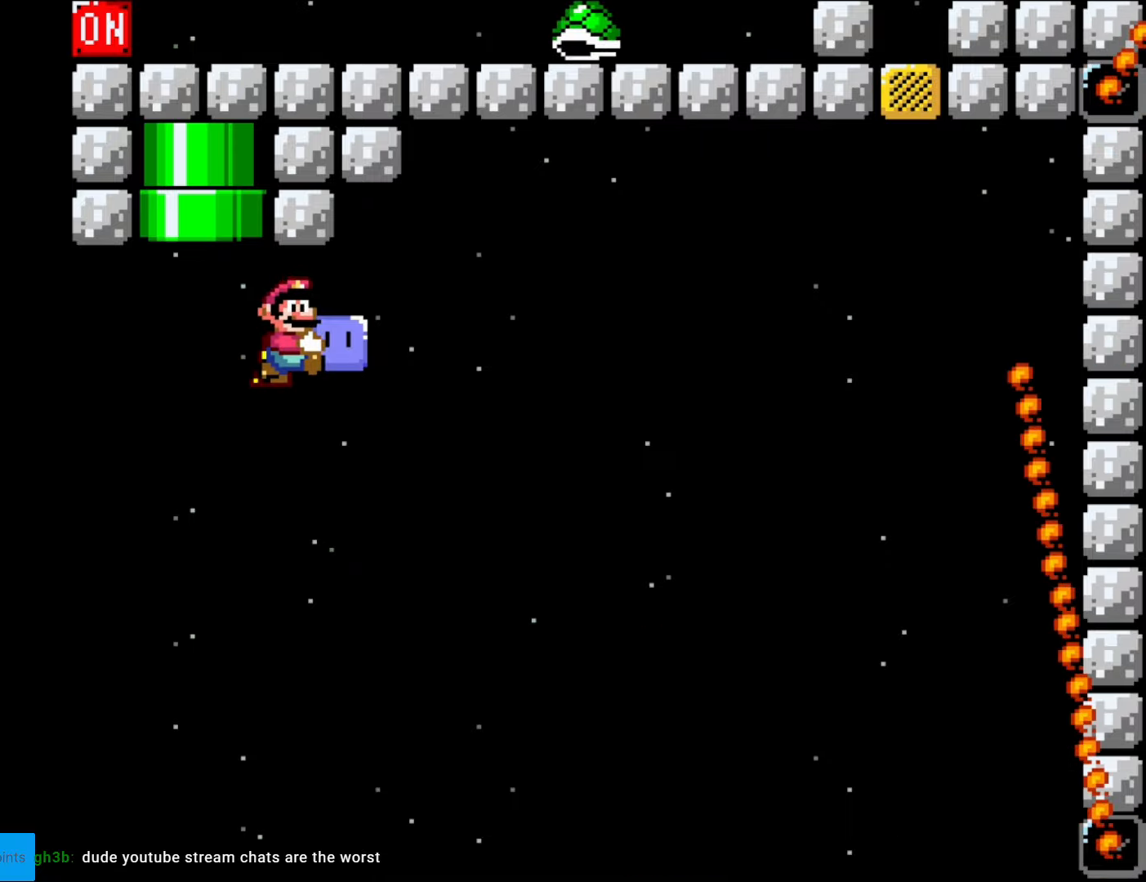
{"buttons": ["Y"], "events": []}
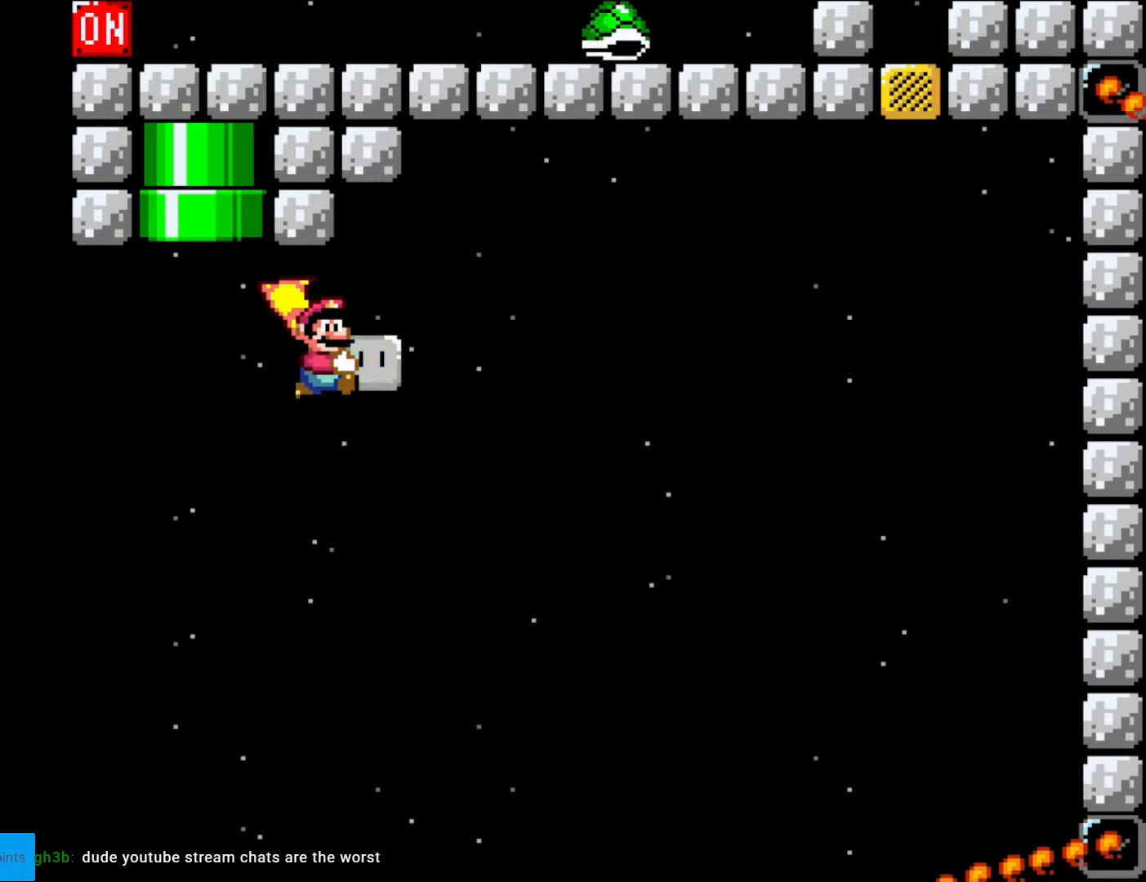
{"buttons": ["Y"], "events": [[87, "DPAD_LEFT", "down"], [332, "DPAD_LEFT", "up"], [332, "X", "down"], [385, "X", "up"]]}
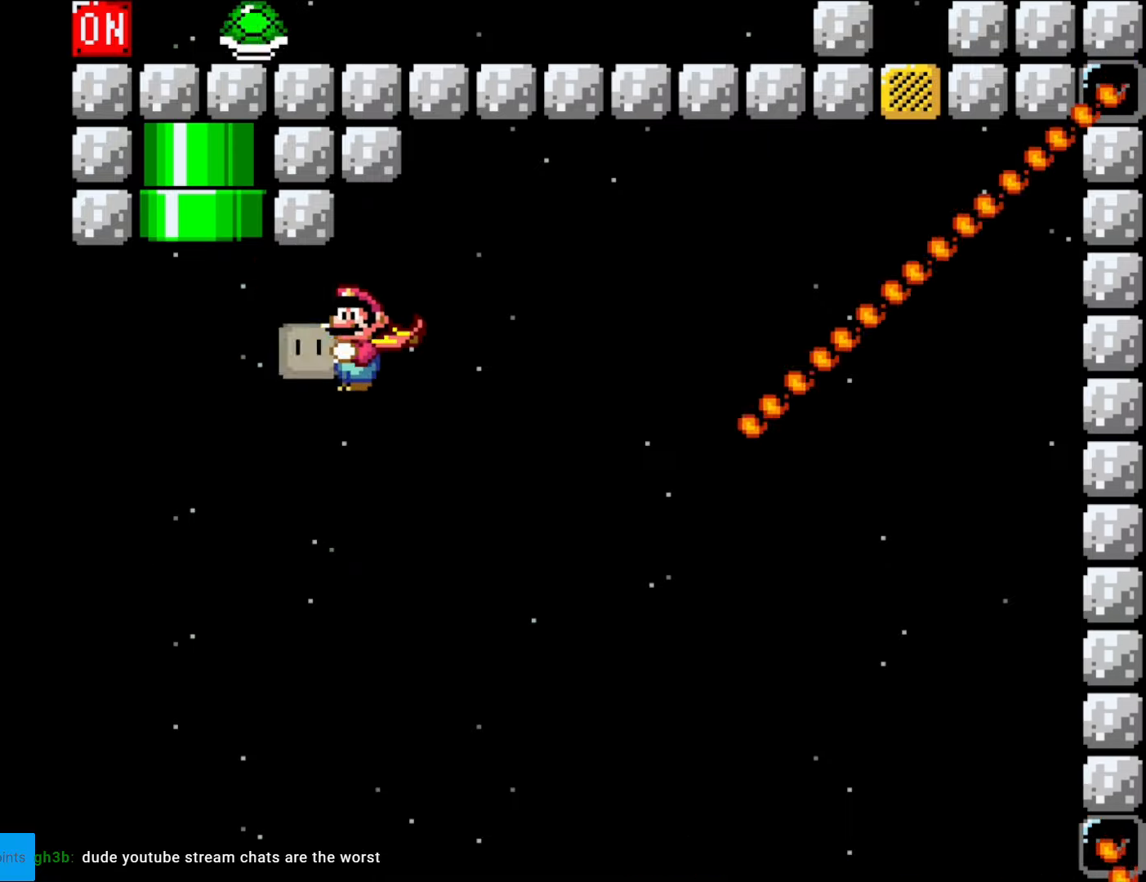
{"buttons": ["Y"], "events": [[192, "DPAD_LEFT", "down"], [245, "DPAD_LEFT", "up"]]}
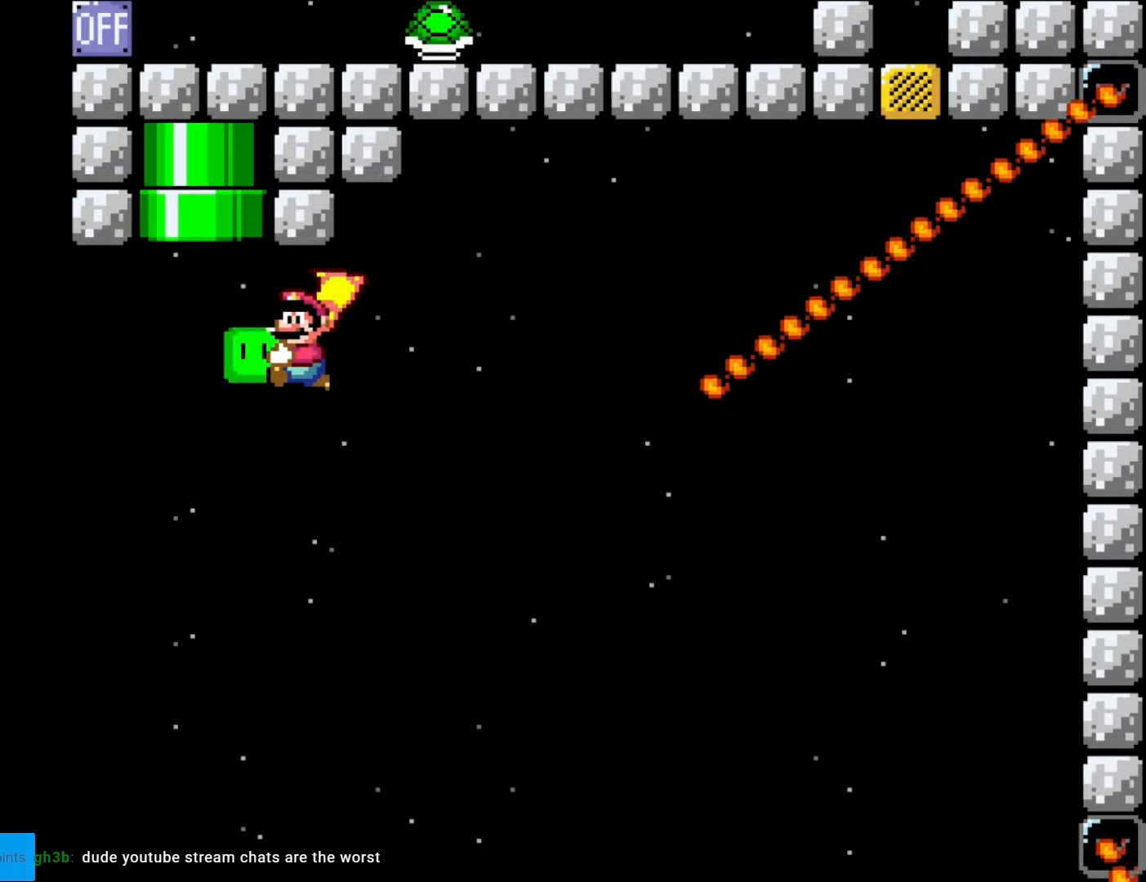
{"buttons": ["Y", "DPAD_UP"], "events": [[35, "DPAD_RIGHT", "down"], [332, "DPAD_RIGHT", "up"], [332, "DPAD_UP", "down"]]}
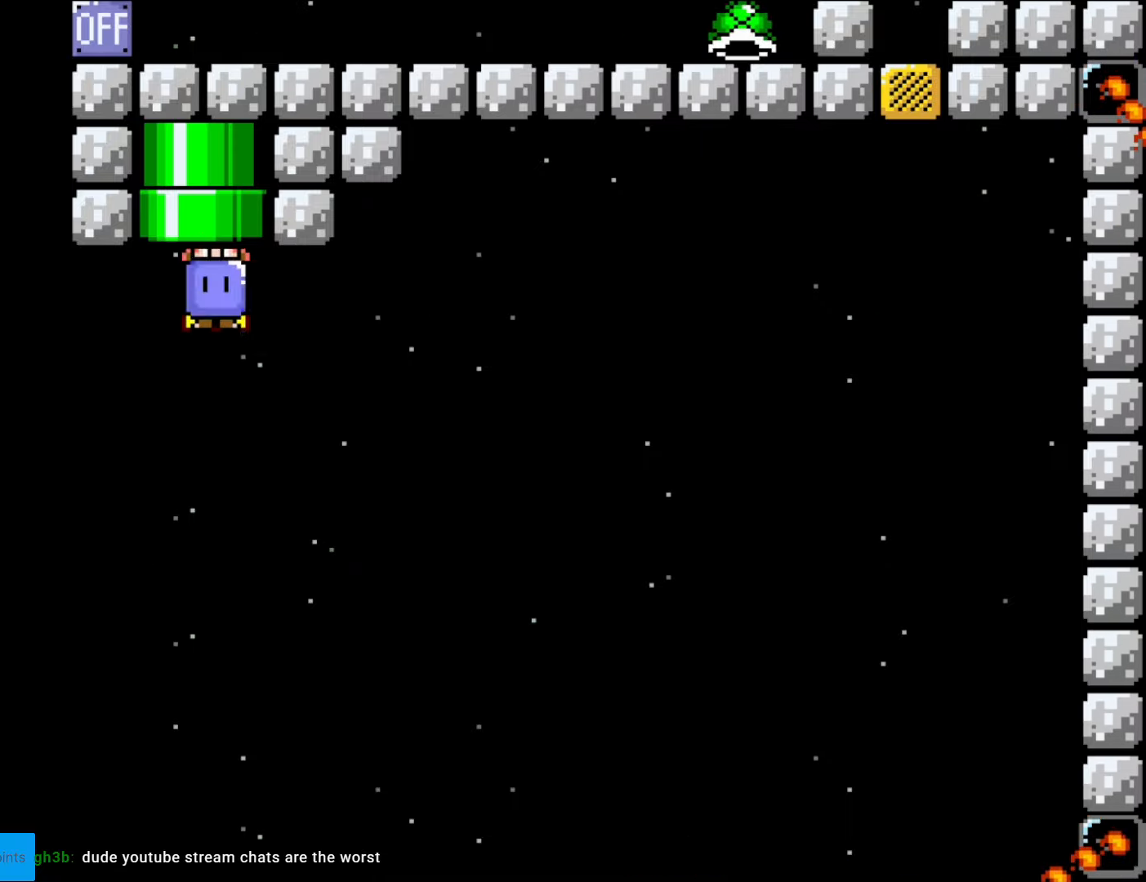
{"buttons": ["B", "Y"], "events": [[297, "DPAD_UP", "up"], [437, "B", "down"]]}
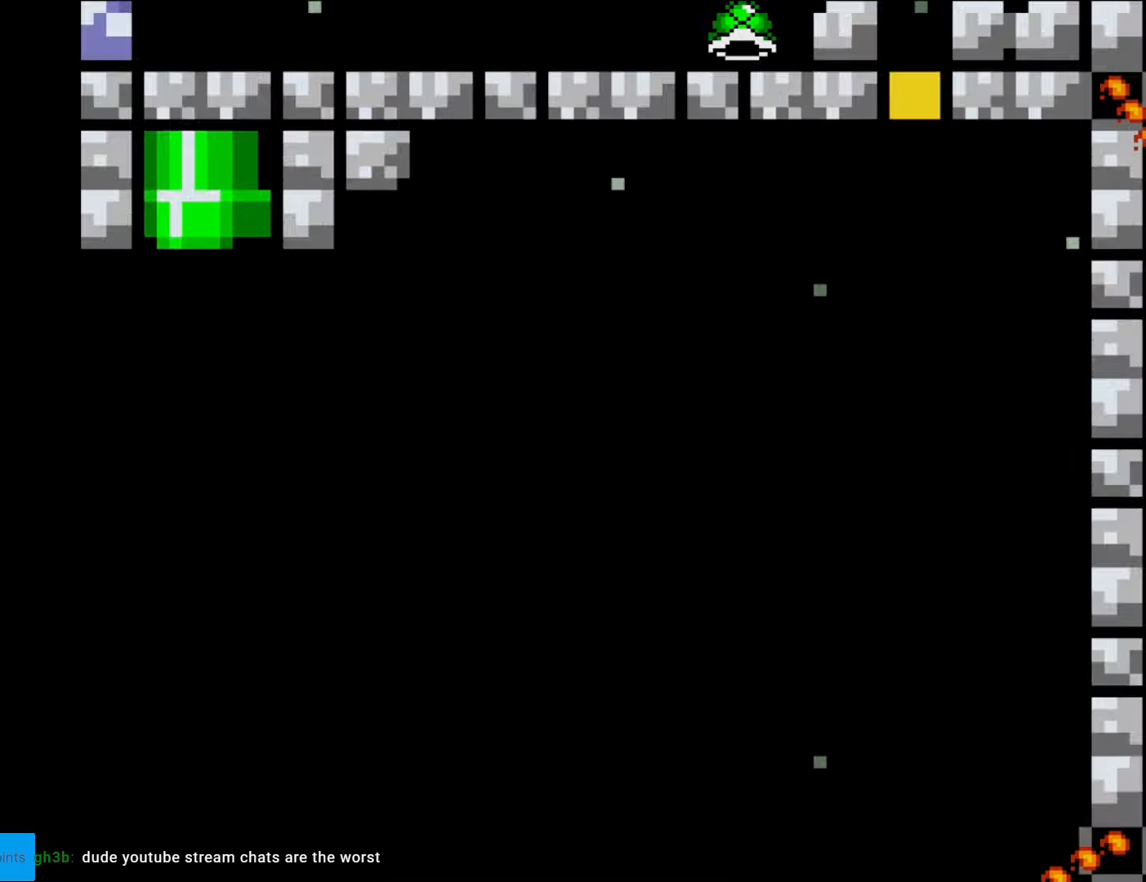
{"buttons": ["B", "Y"], "events": []}
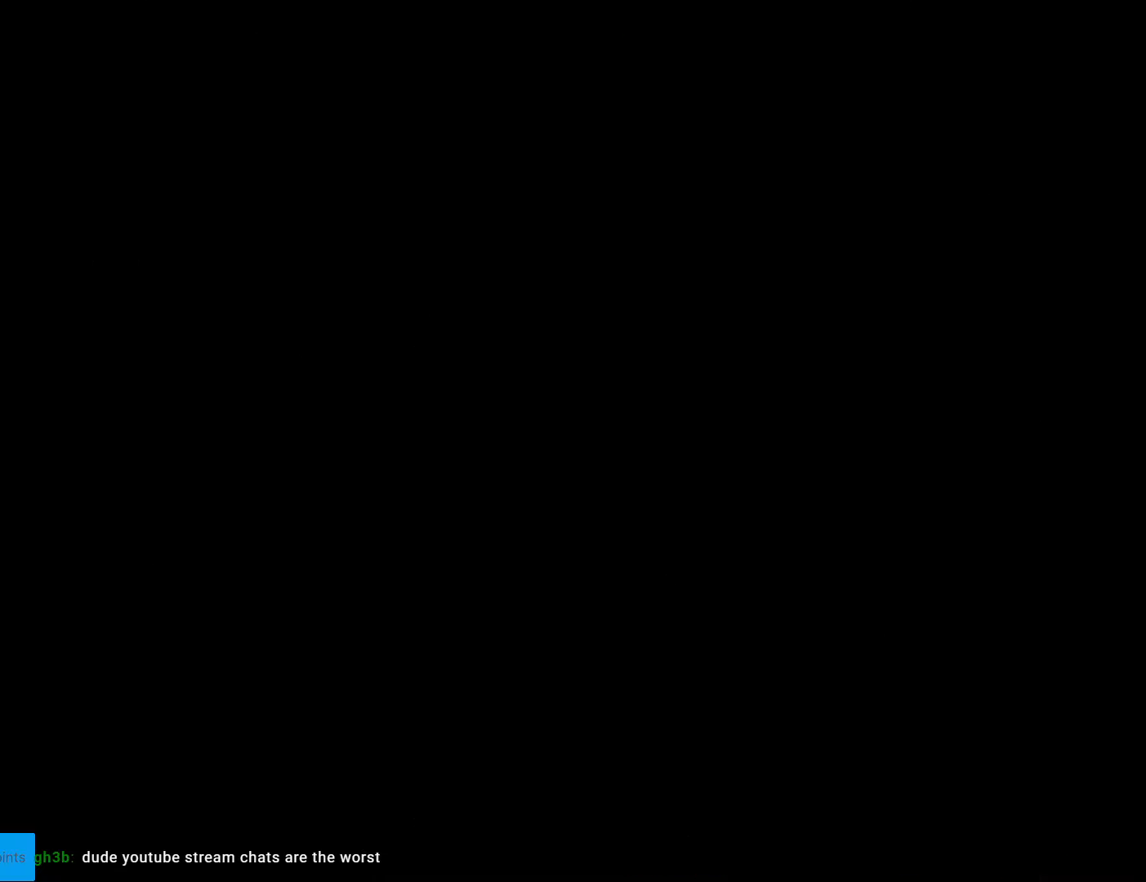
{"buttons": ["B", "Y"], "events": []}
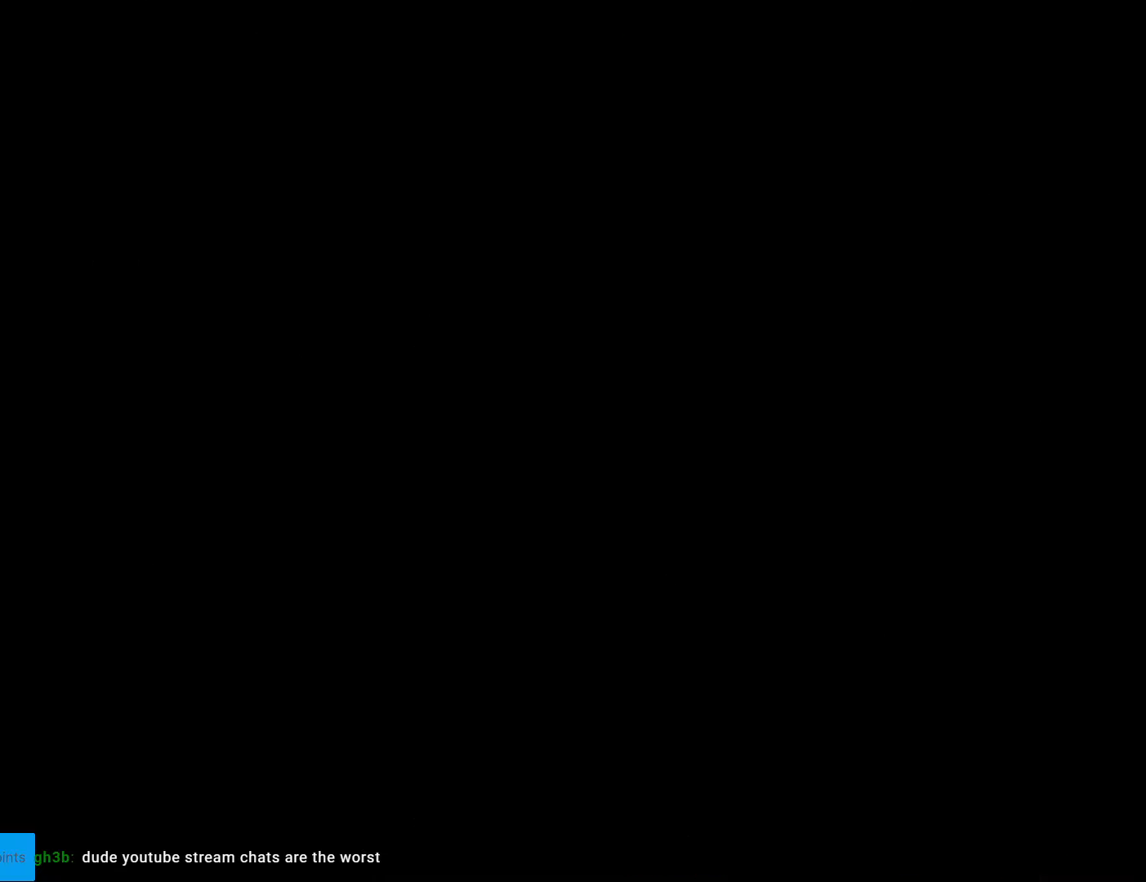
{"buttons": ["B", "Y"], "events": []}
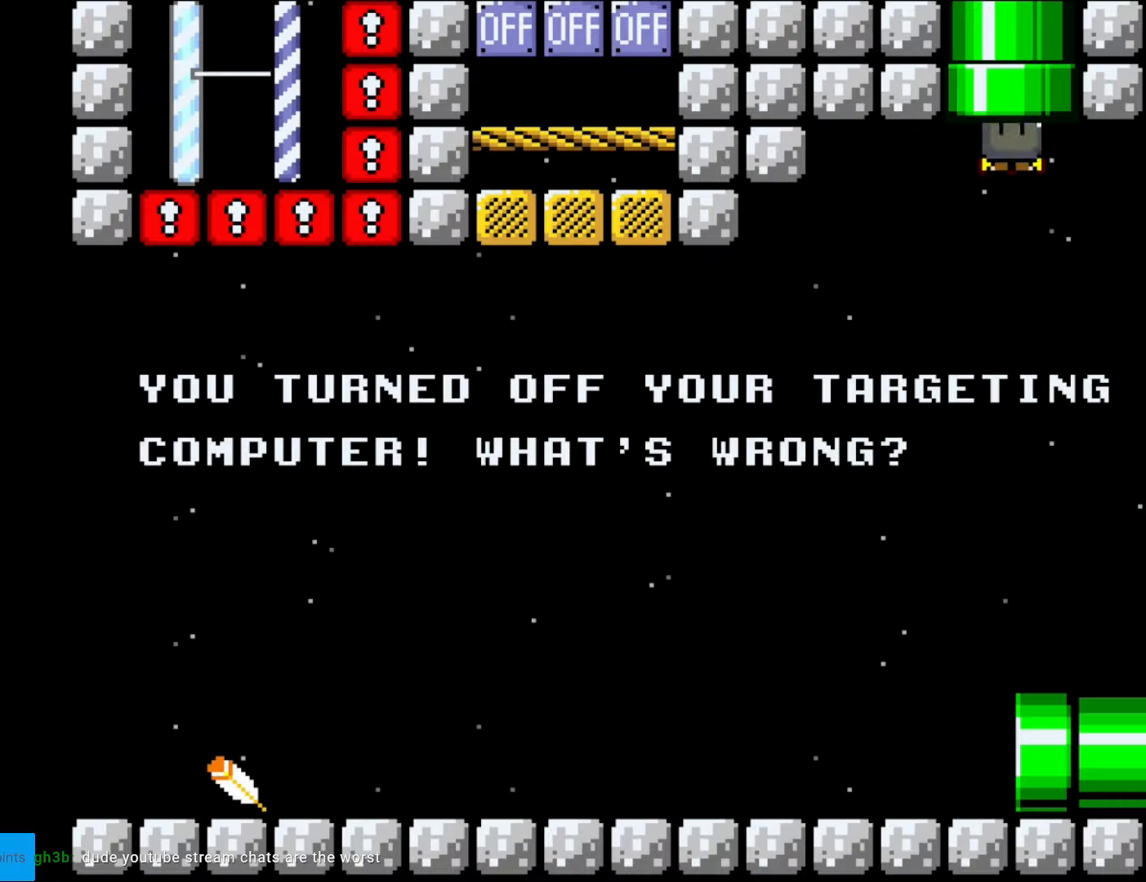
{"buttons": ["B", "Y"], "events": []}
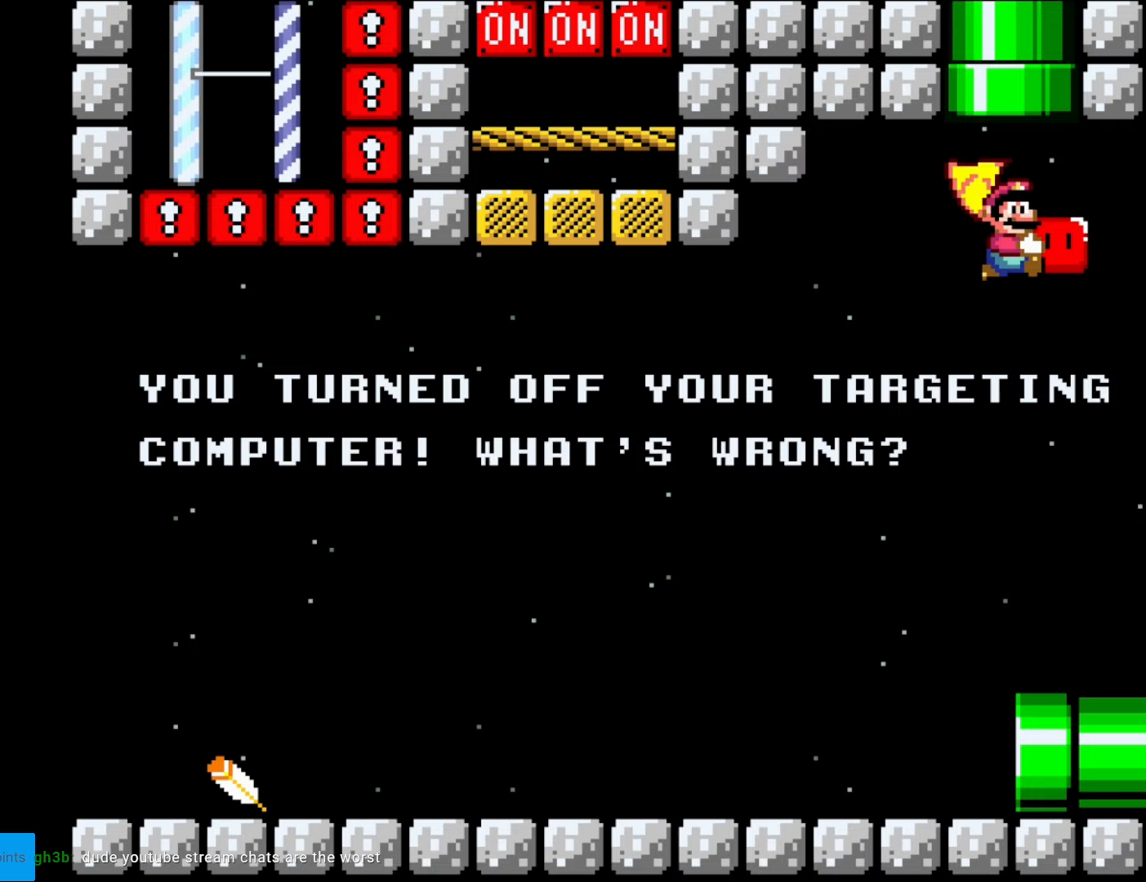
{"buttons": ["B", "Y"], "events": [[245, "DPAD_LEFT", "down"], [490, "DPAD_LEFT", "up"]]}
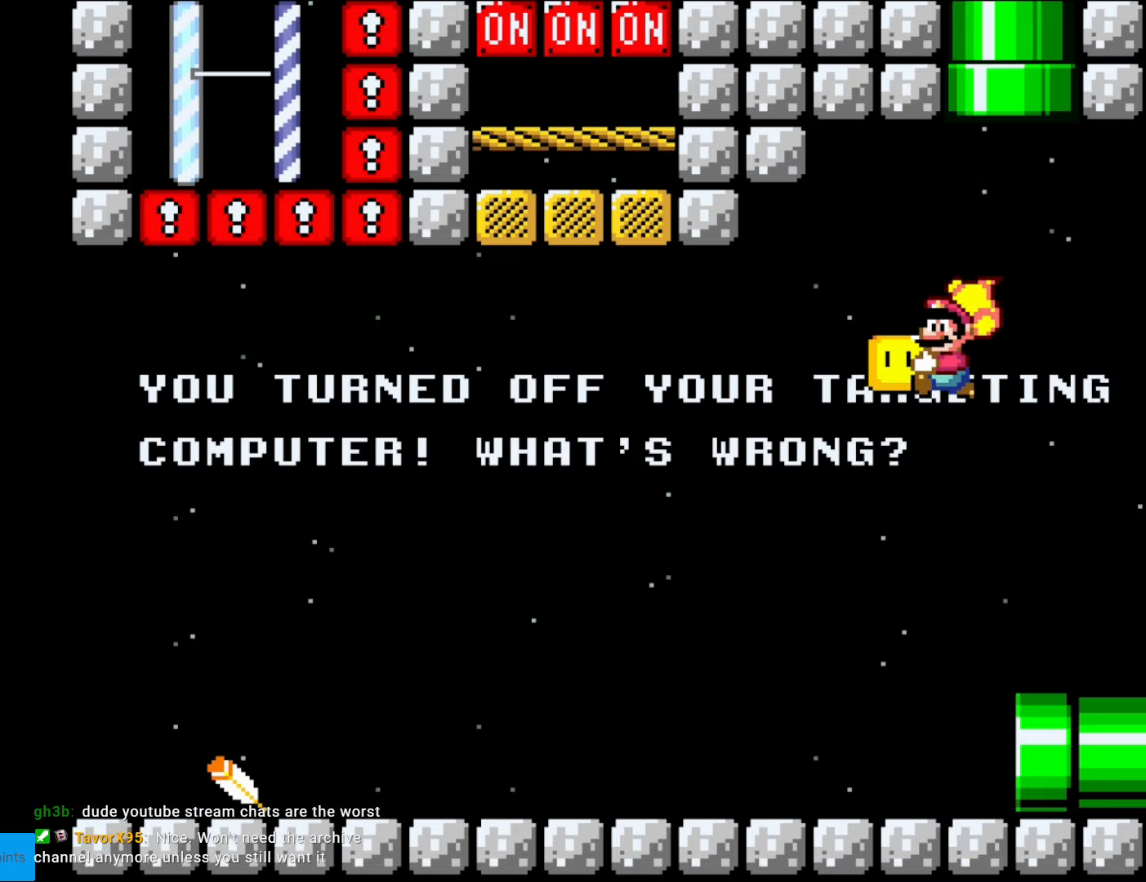
{"buttons": ["B", "Y"], "events": []}
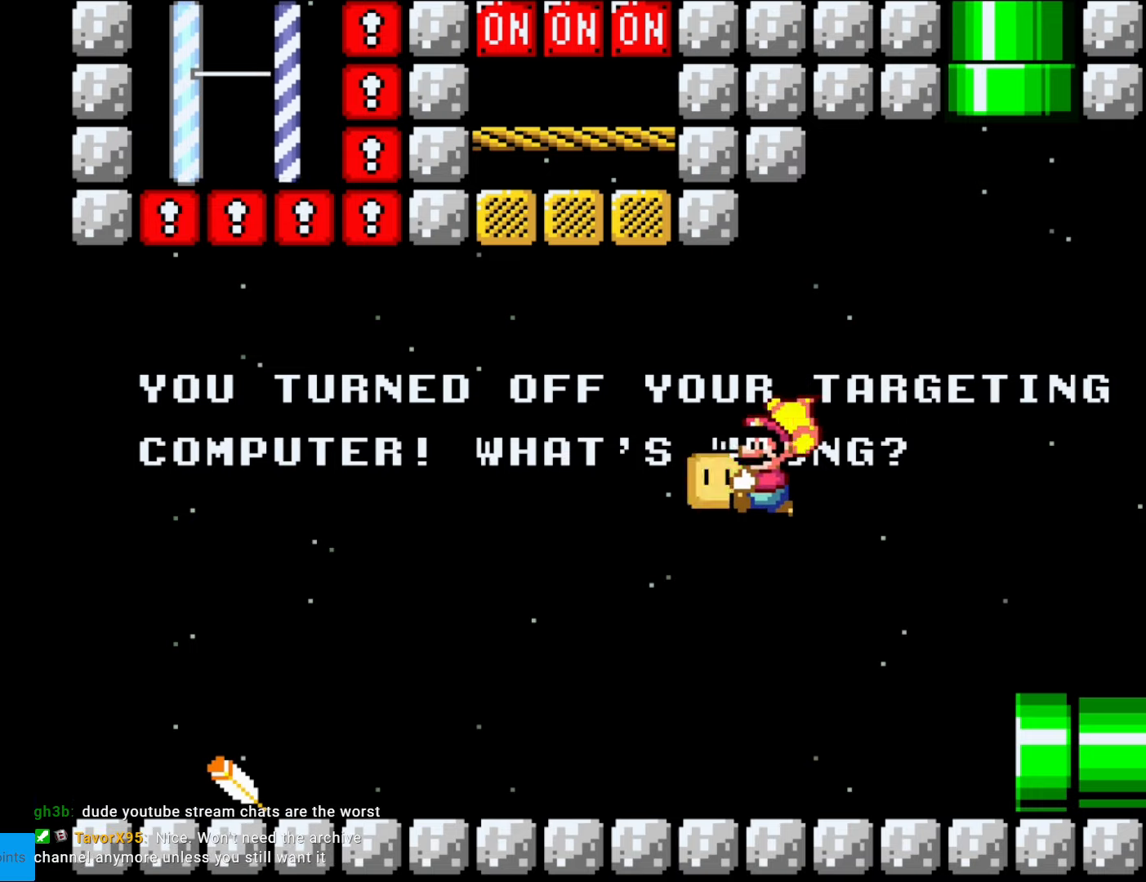
{"buttons": ["B", "Y"], "events": [[245, "DPAD_UP", "down"], [297, "Y", "up"], [350, "Y", "down"], [490, "DPAD_UP", "up"]]}
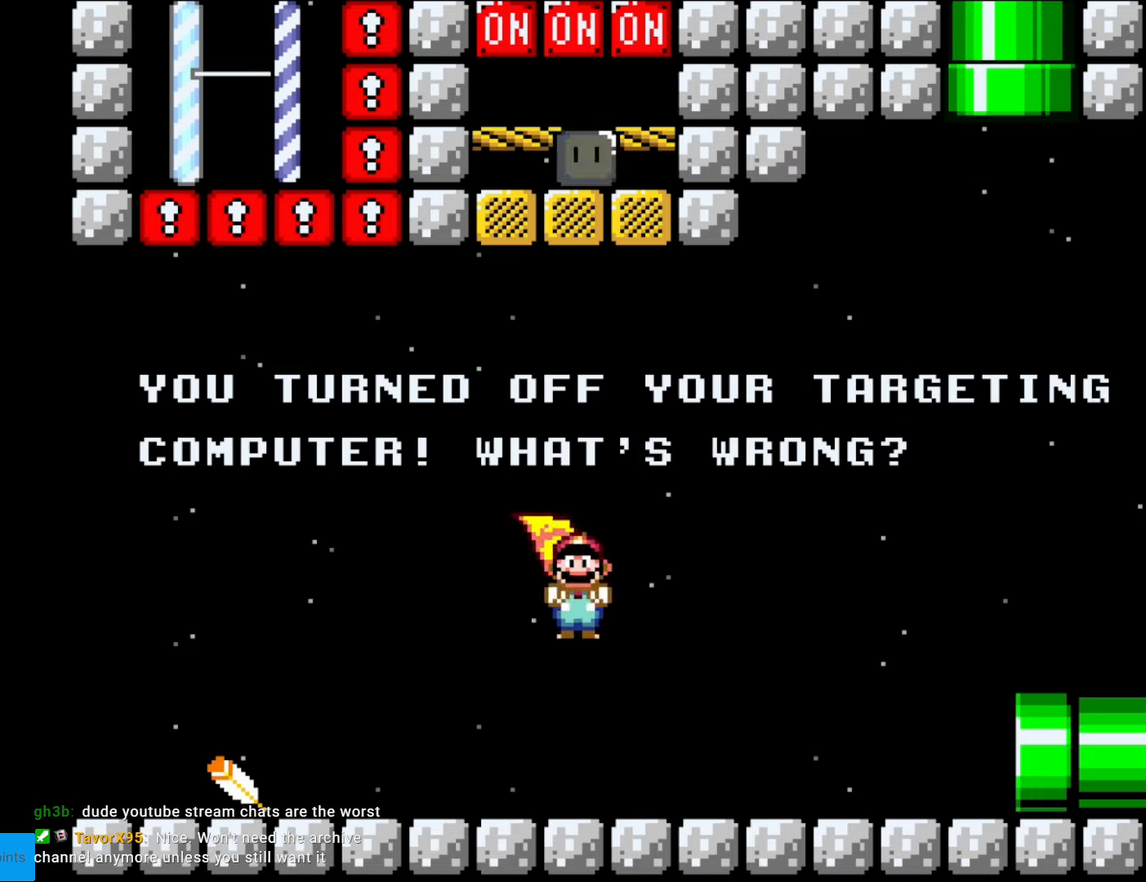
{"buttons": ["B", "Y"], "events": []}
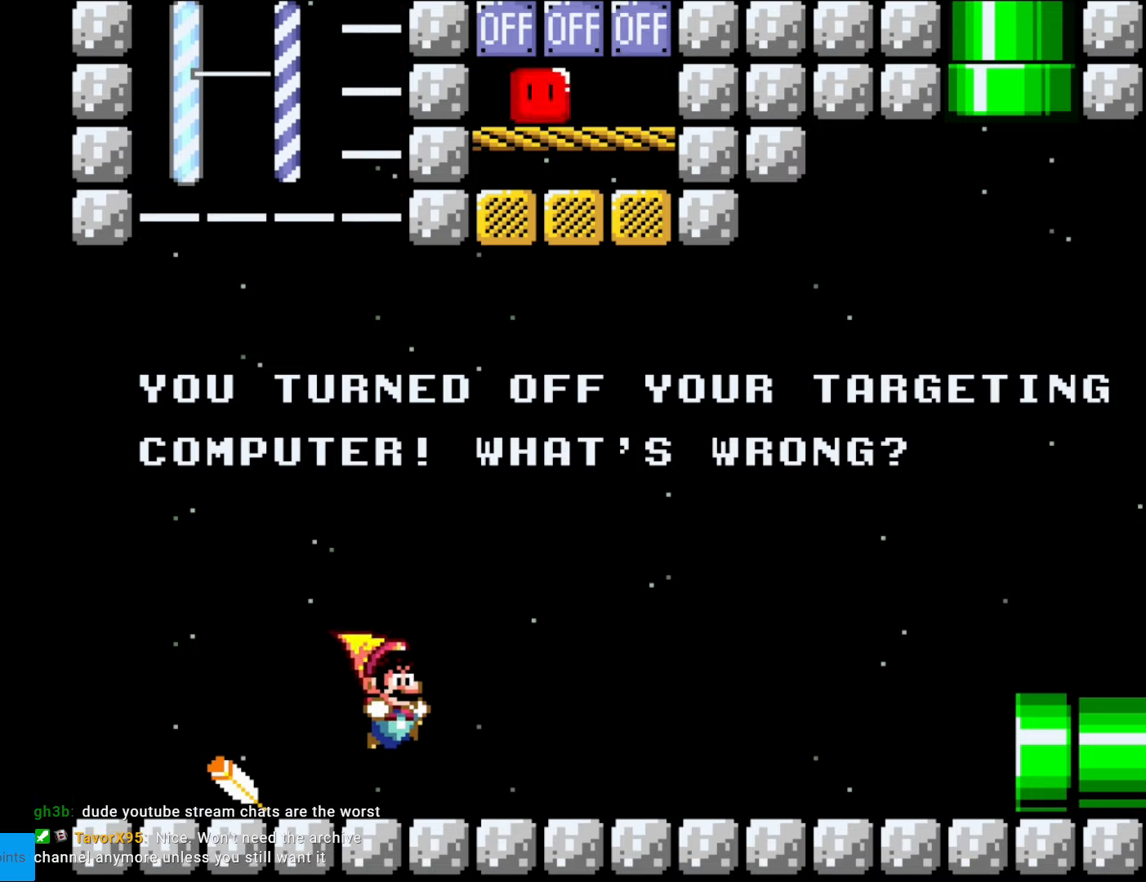
{"buttons": ["B", "Y"], "events": []}
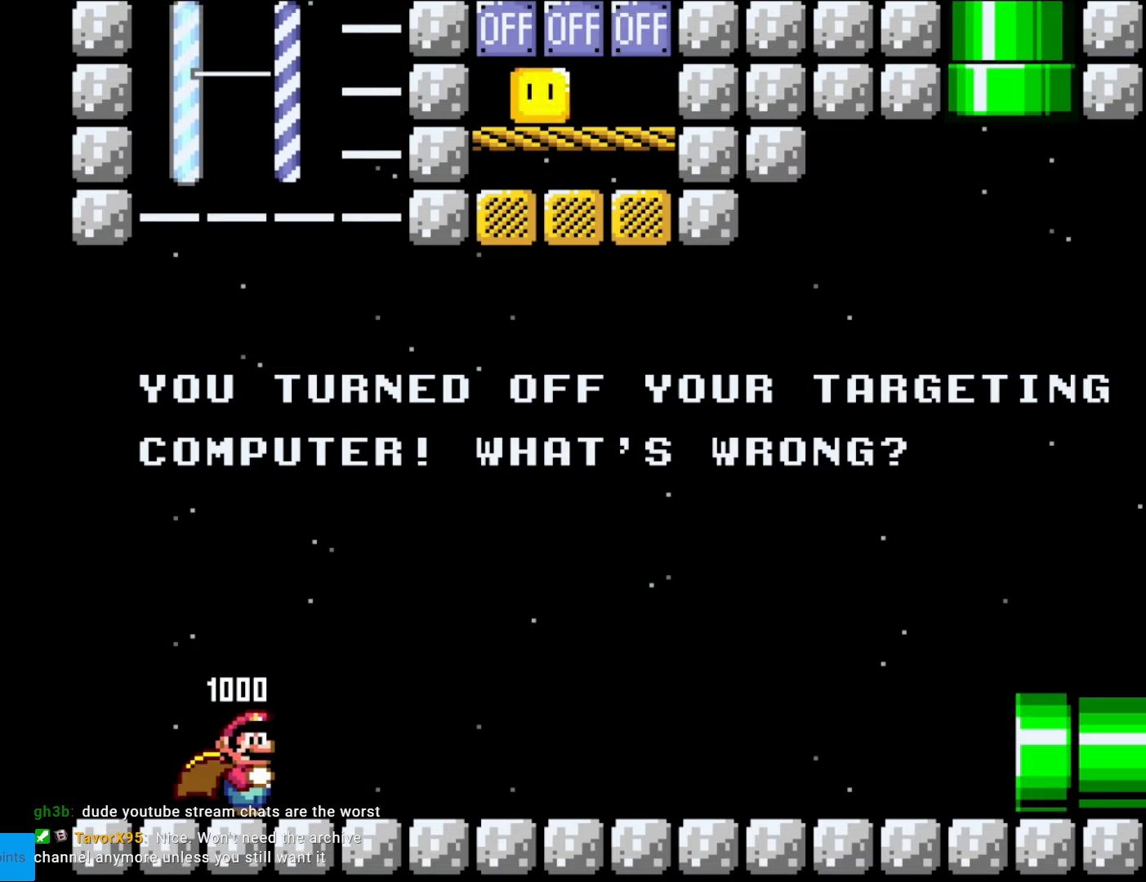
{"buttons": ["Y", "DPAD_RIGHT"], "events": [[193, "B", "up"], [193, "DPAD_RIGHT", "down"]]}
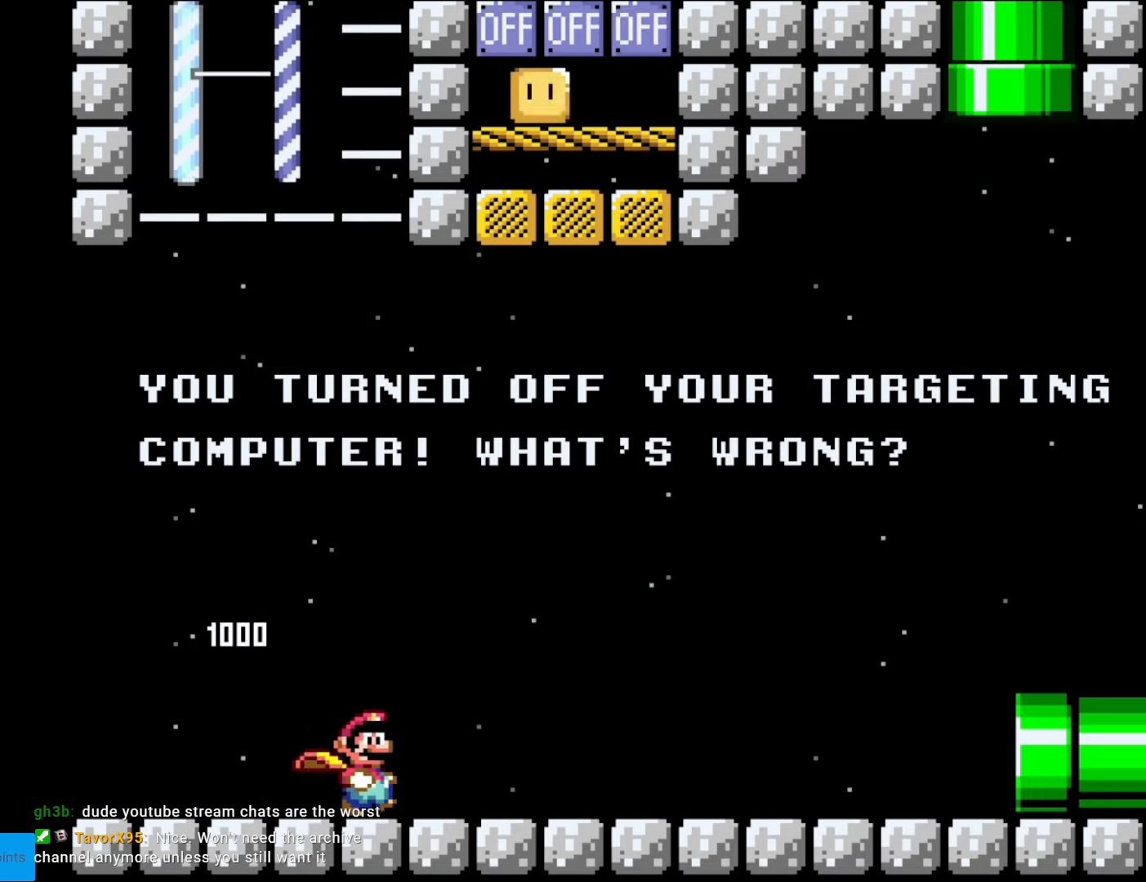
{"buttons": ["Y", "DPAD_RIGHT"], "events": []}
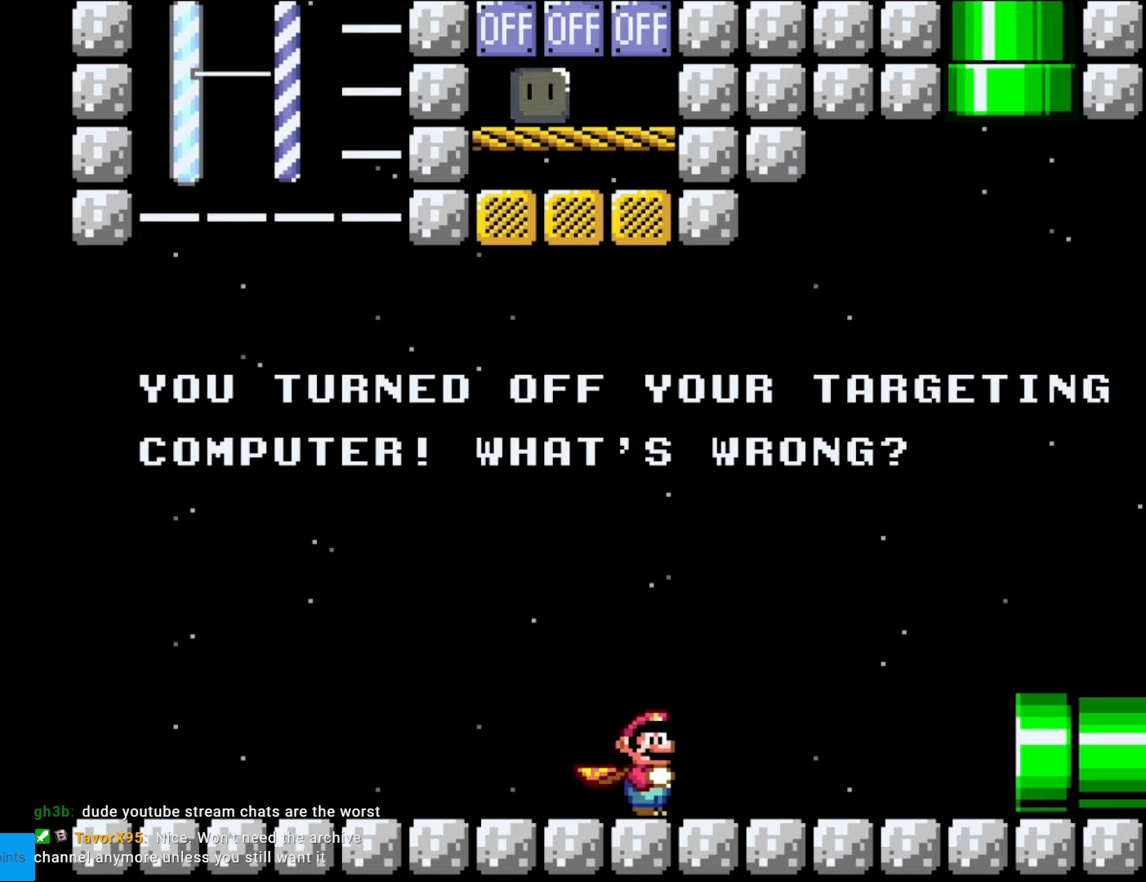
{"buttons": ["Y", "DPAD_LEFT"], "events": [[315, "DPAD_RIGHT", "up"], [368, "DPAD_LEFT", "down"]]}
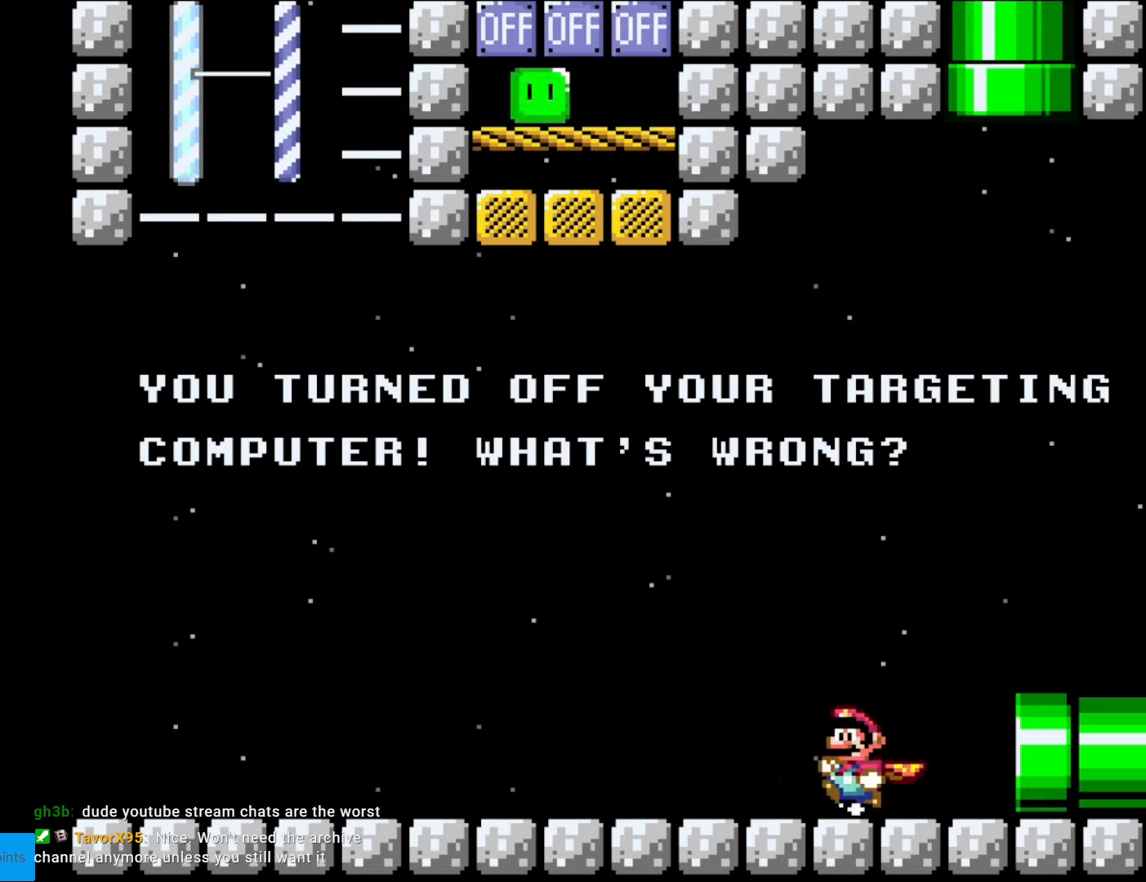
{"buttons": ["Y", "DPAD_LEFT"], "events": []}
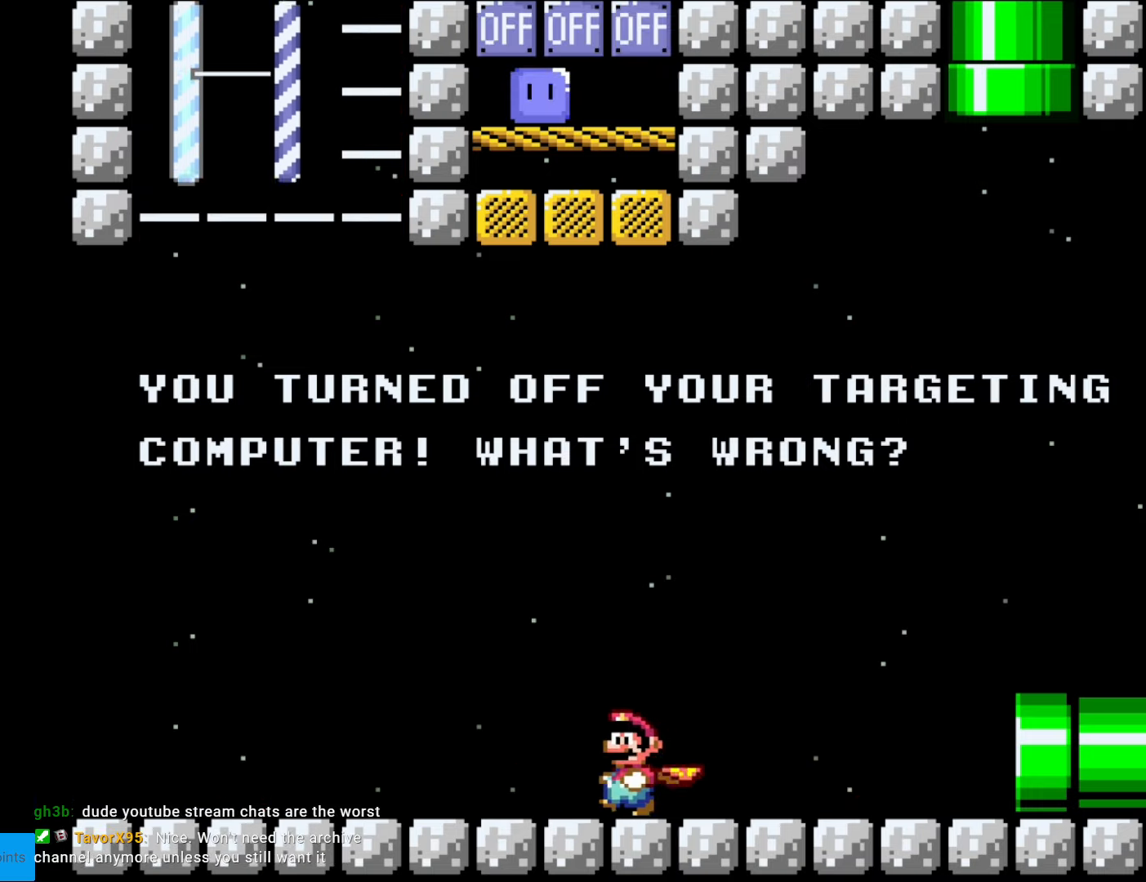
{"buttons": ["B", "Y", "DPAD_LEFT"], "events": [[490, "B", "down"]]}
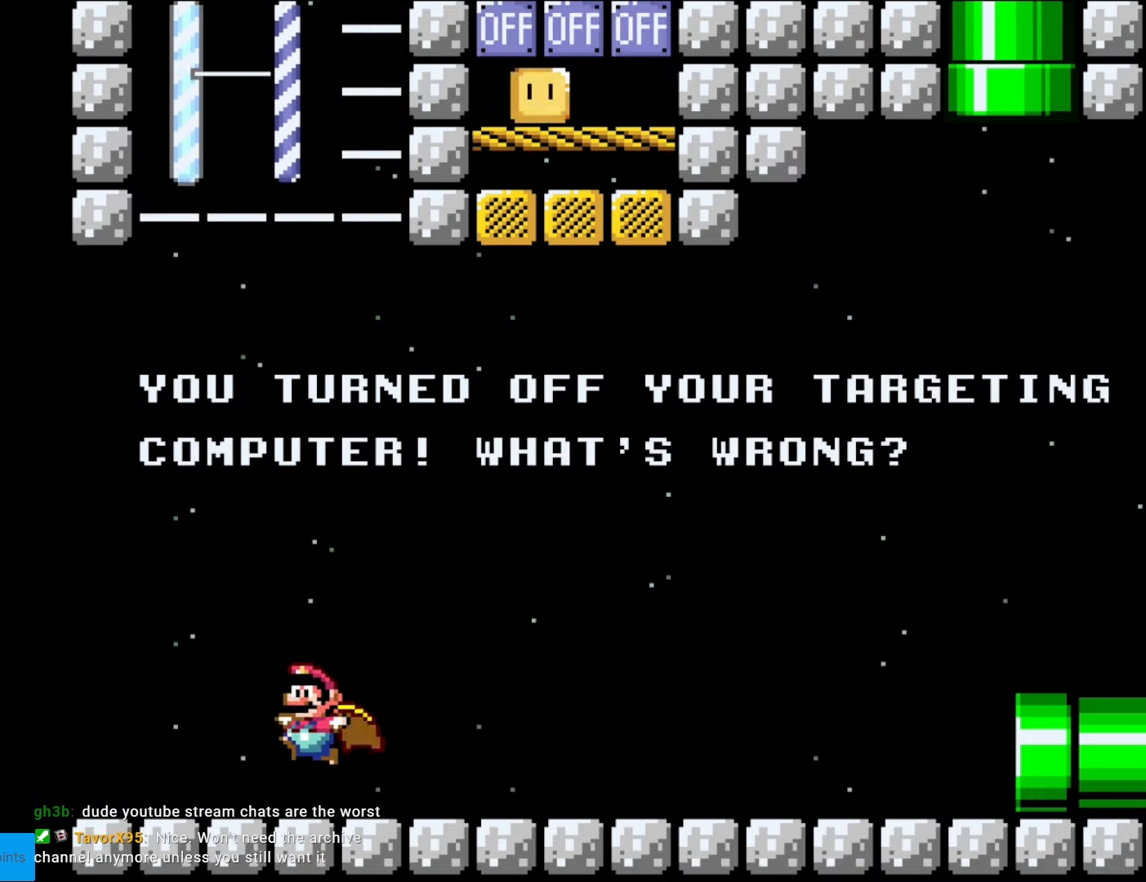
{"buttons": ["B", "Y"], "events": [[52, "DPAD_LEFT", "up"], [69, "DPAD_RIGHT", "down"], [332, "DPAD_RIGHT", "up"]]}
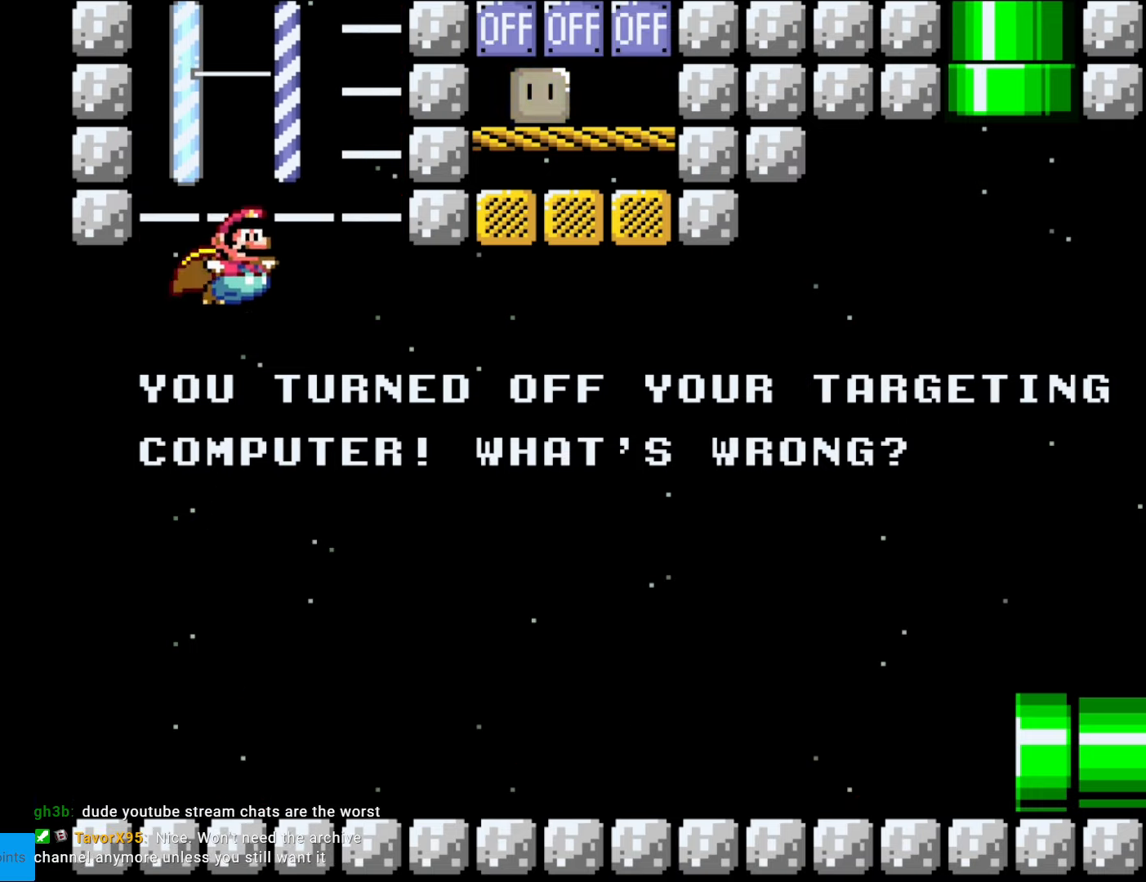
{"buttons": ["Y"], "events": [[280, "B", "up"]]}
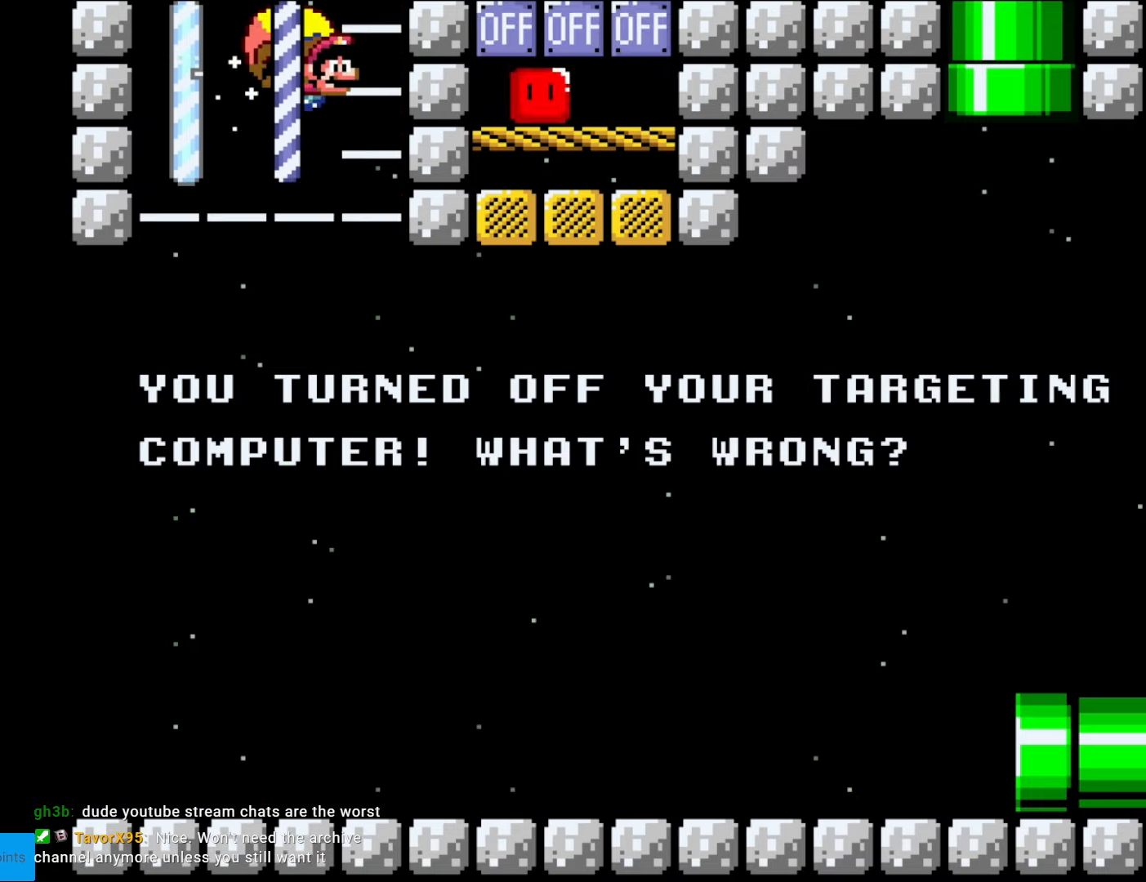
{"buttons": [], "events": [[87, "Y", "up"]]}
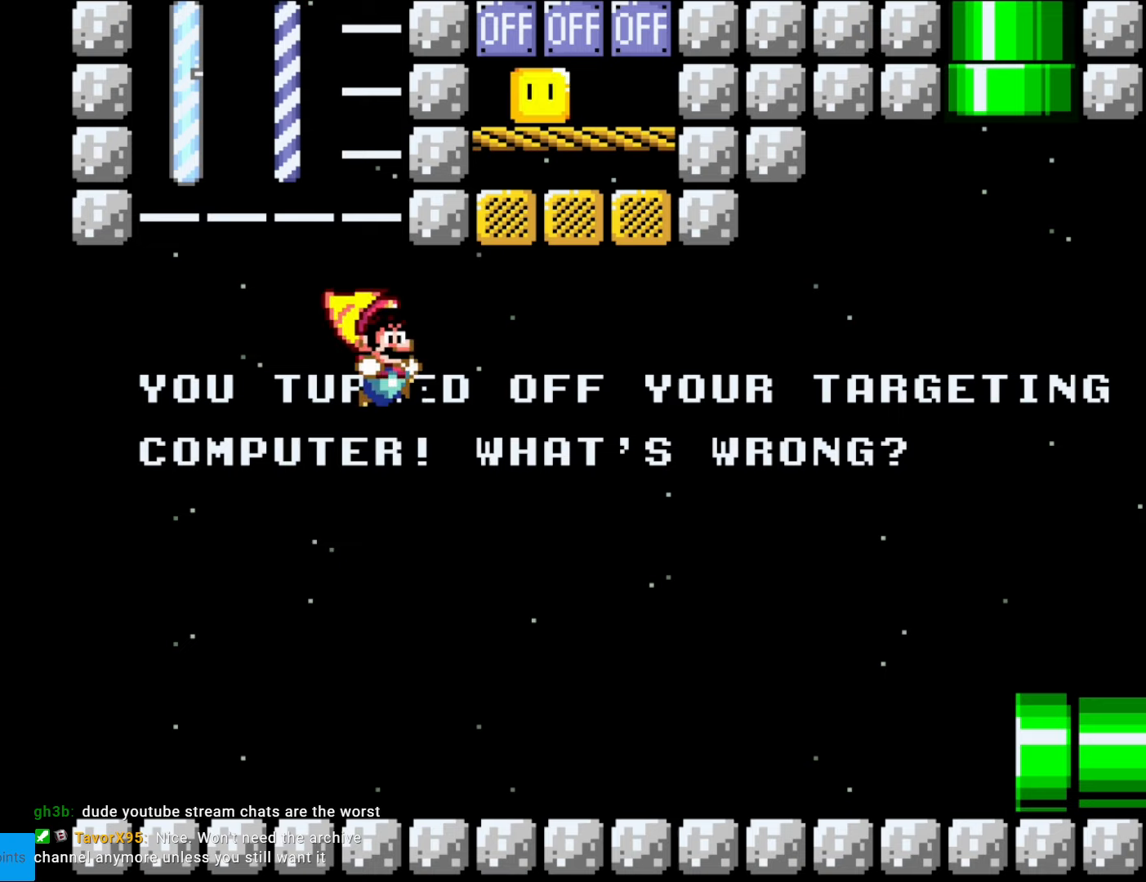
{"buttons": ["X", "DPAD_LEFT"], "events": [[332, "DPAD_LEFT", "down"], [332, "X", "down"]]}
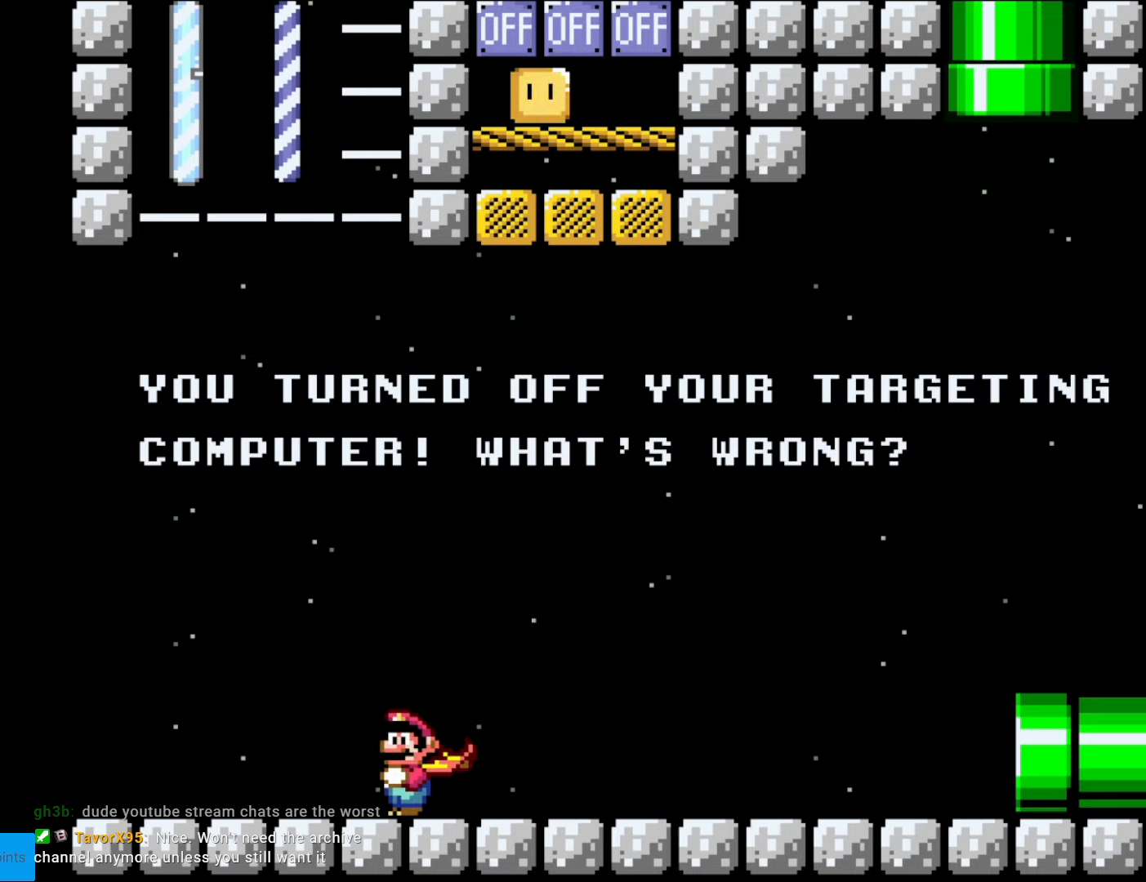
{"buttons": [], "events": [[279, "DPAD_LEFT", "up"], [297, "X", "up"]]}